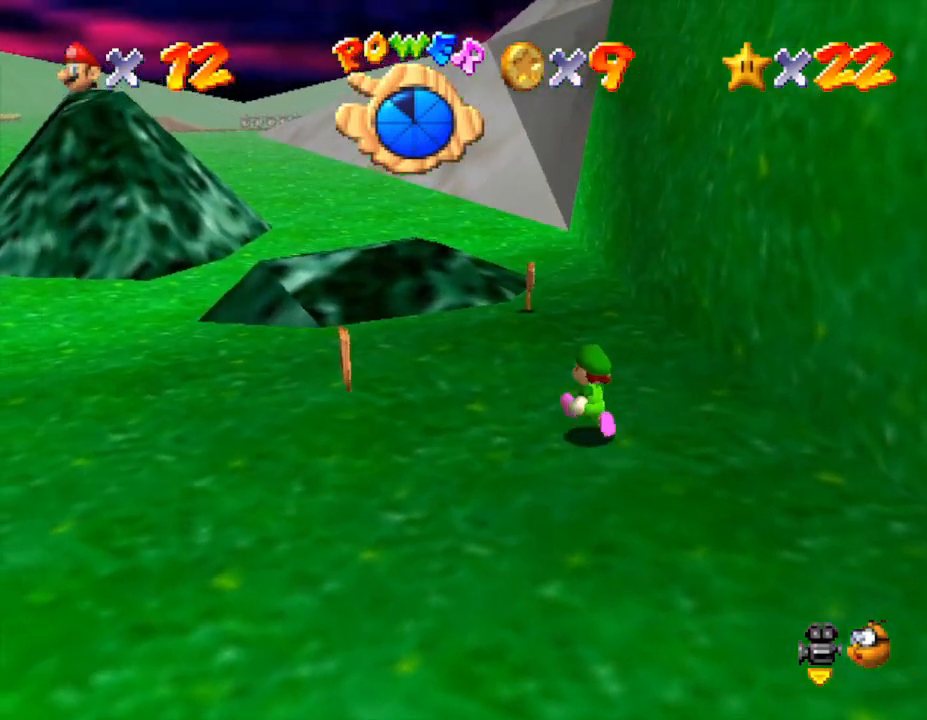
Gameplay with a controller (Nintendo layout); each line is a JSON object with the inputs held at the frame after it. "events" lists button and stick changes between this image and that frame as [ms after this image, input, new state], when the widget could be followed in between. Not read: L3 R3.
{"buttons": ["A"], "left_stick": "up-left", "events": [[233, "Z", "down"], [300, "A", "down"], [483, "Z", "up"]]}
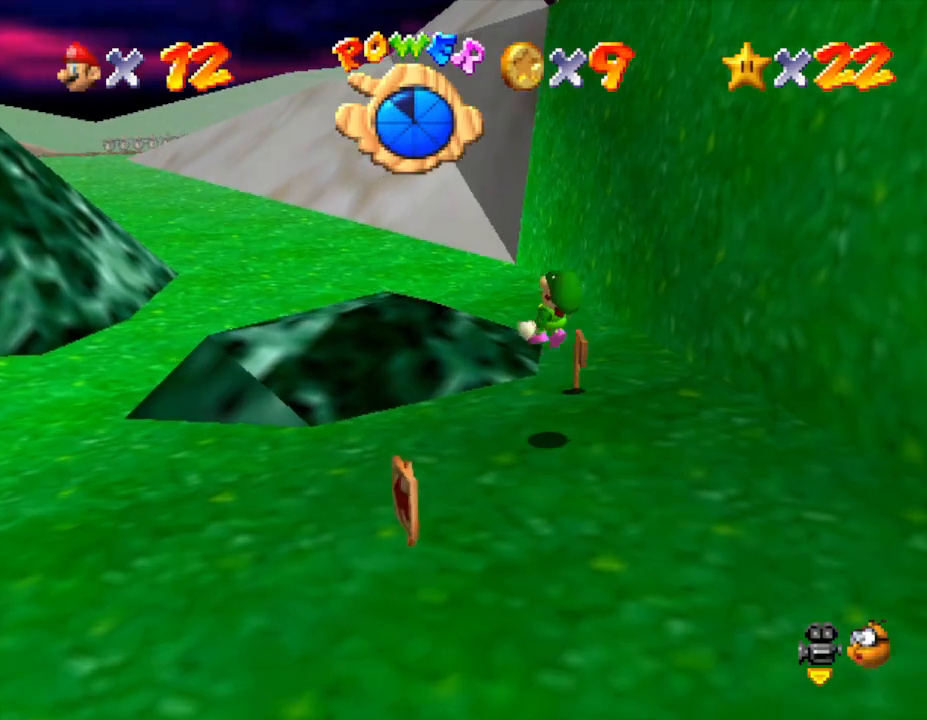
{"buttons": [], "left_stick": "up-left", "events": [[17, "A", "up"]]}
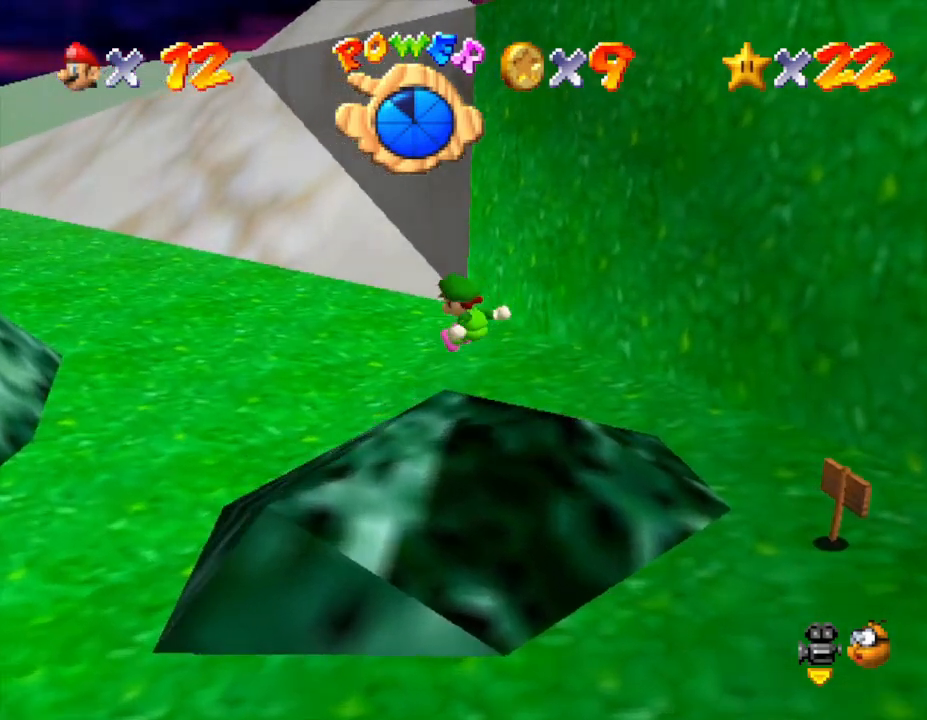
{"buttons": ["Z"], "left_stick": "up-left", "events": [[433, "Z", "down"]]}
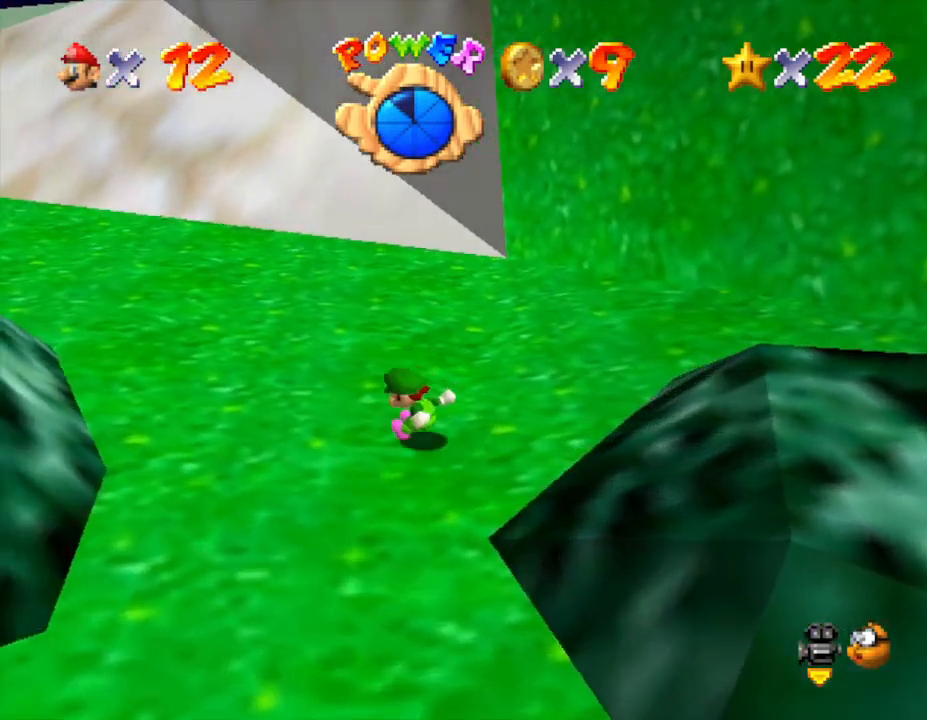
{"buttons": [], "left_stick": "up-left", "events": [[33, "A", "down"], [133, "A", "up"], [167, "A", "down"], [283, "A", "up"], [350, "A", "down"], [400, "A", "up"], [400, "Z", "up"]]}
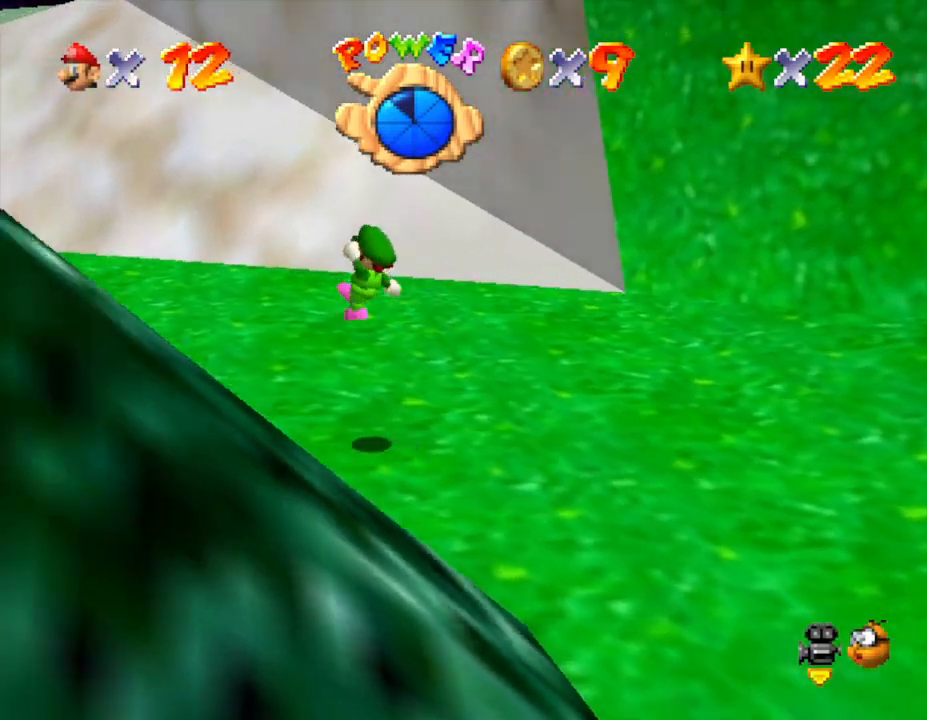
{"buttons": ["Z"], "left_stick": "up-left", "events": [[333, "Z", "down"], [383, "A", "down"], [450, "A", "up"]]}
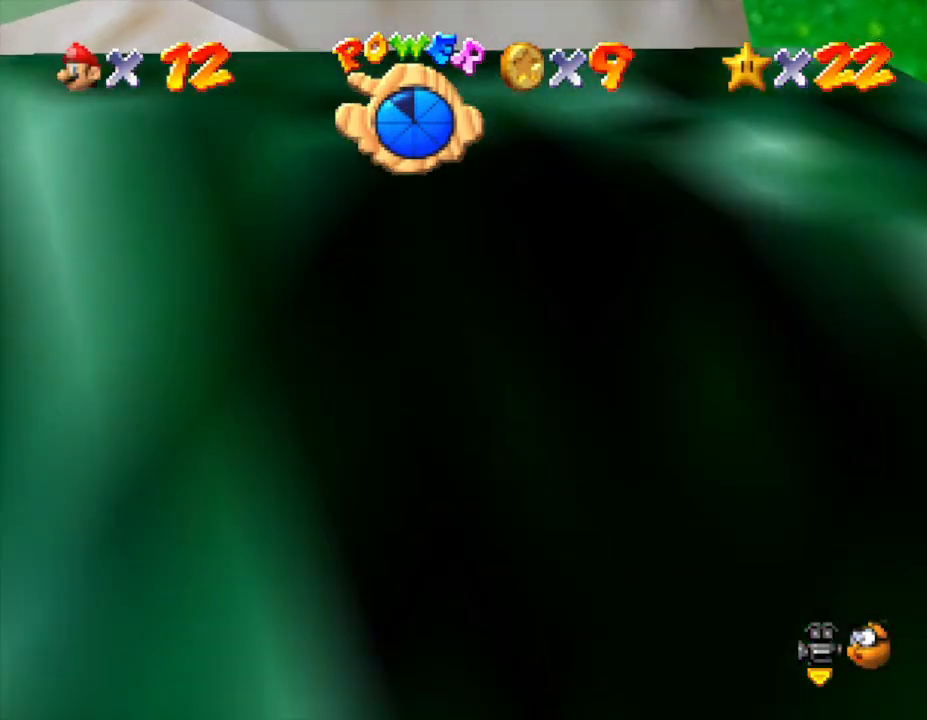
{"buttons": ["Z"], "left_stick": "up-left", "events": [[83, "A", "down"], [117, "A", "up"], [267, "A", "down"], [333, "A", "up"]]}
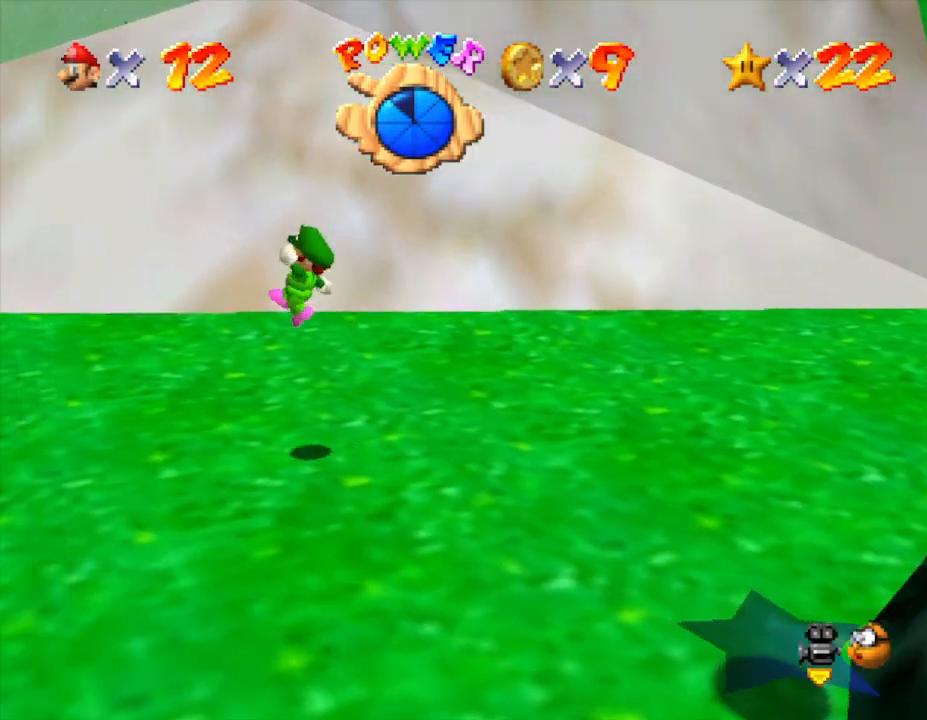
{"buttons": [], "left_stick": "left", "events": [[133, "left_stick", "left"], [183, "Z", "up"]]}
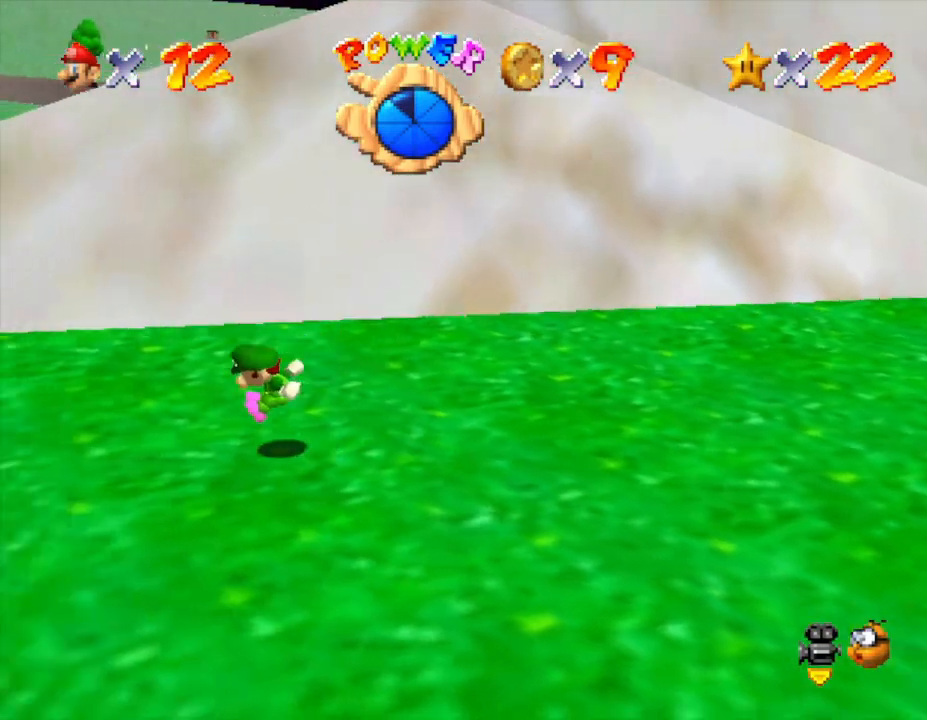
{"buttons": [], "left_stick": "left", "events": []}
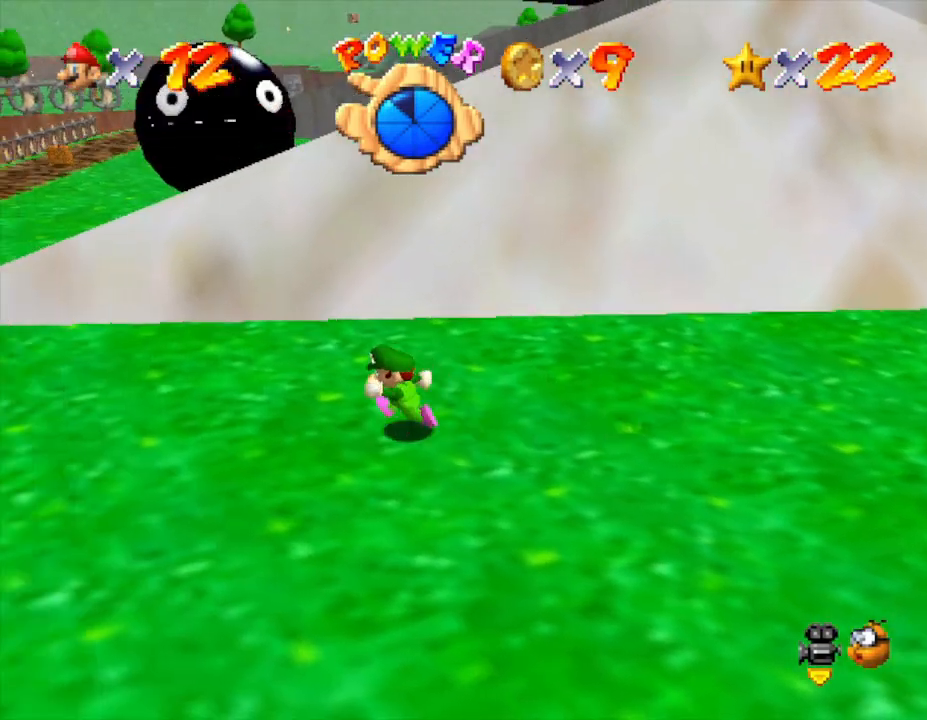
{"buttons": ["C_LEFT"], "left_stick": "left", "events": [[483, "C_LEFT", "down"]]}
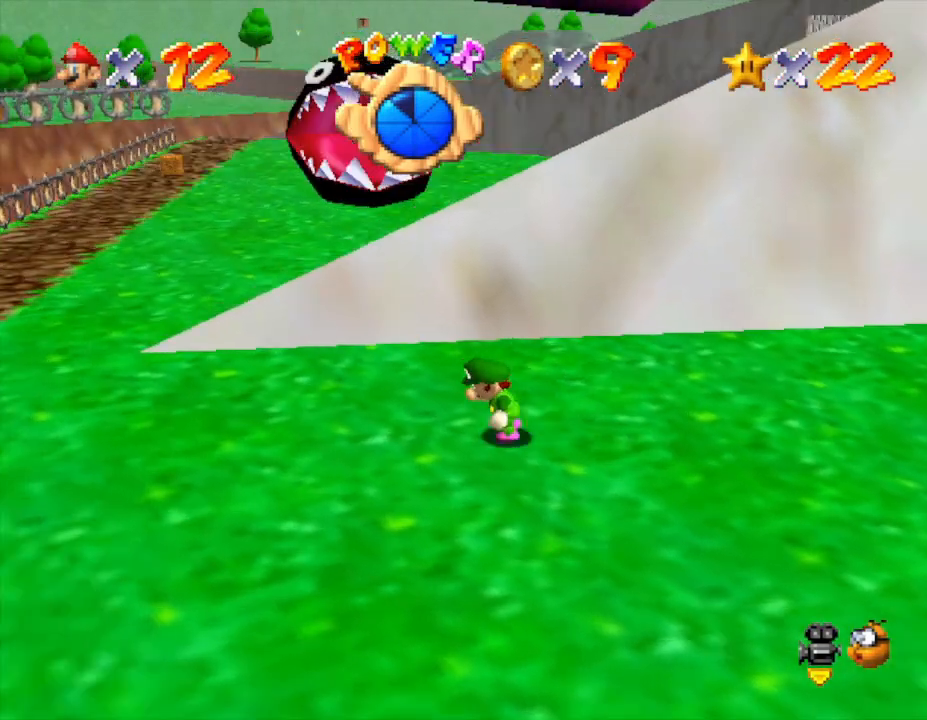
{"buttons": [], "left_stick": "down-left", "events": [[133, "C_LEFT", "up"], [200, "left_stick", "down-left"]]}
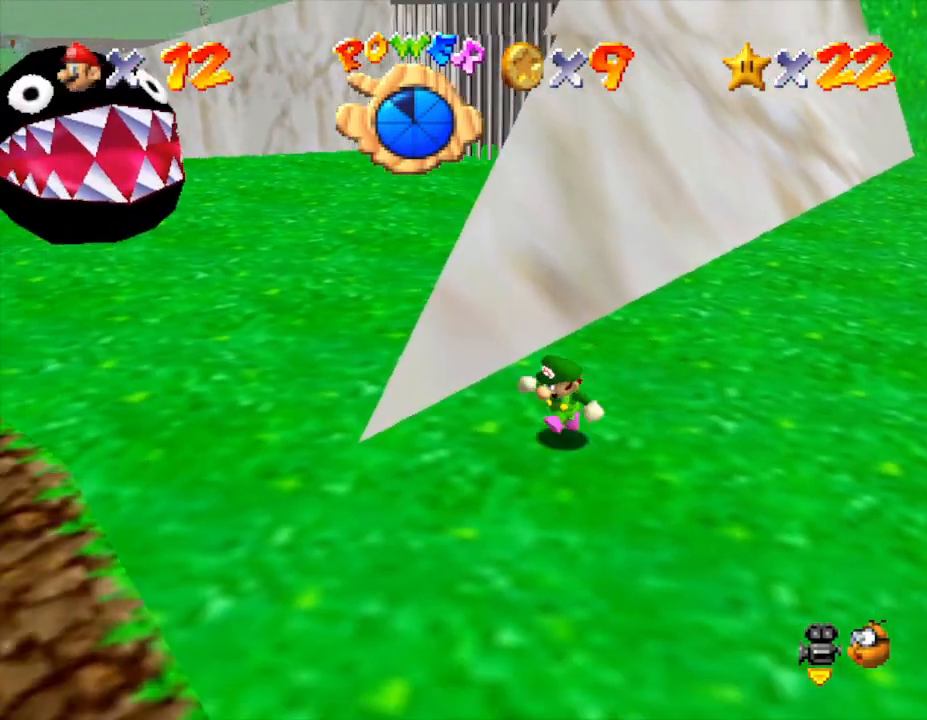
{"buttons": [], "left_stick": "left", "events": [[350, "left_stick", "left"]]}
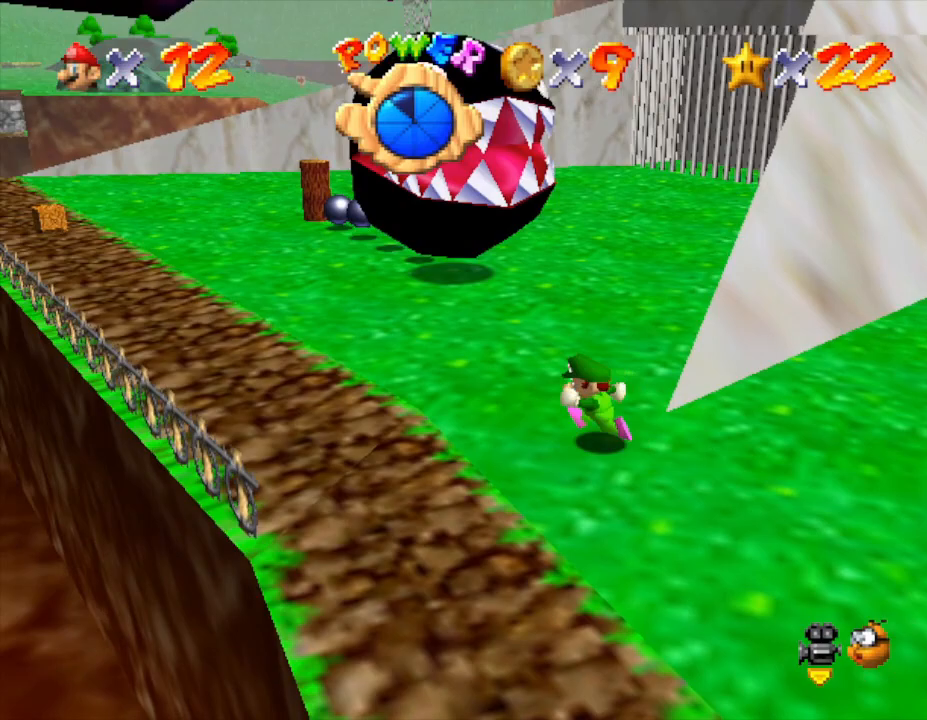
{"buttons": [], "left_stick": "up-left", "events": [[350, "left_stick", "up-left"]]}
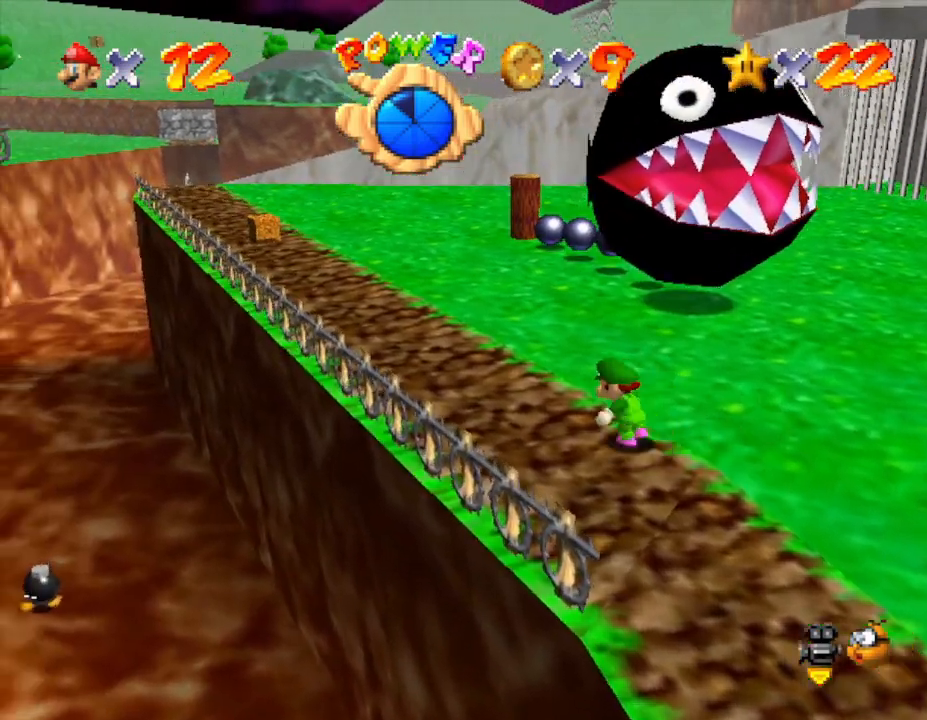
{"buttons": [], "left_stick": "down-right", "events": [[233, "left_stick", "right"], [333, "C_LEFT", "down"], [333, "left_stick", "down-right"], [450, "C_LEFT", "up"]]}
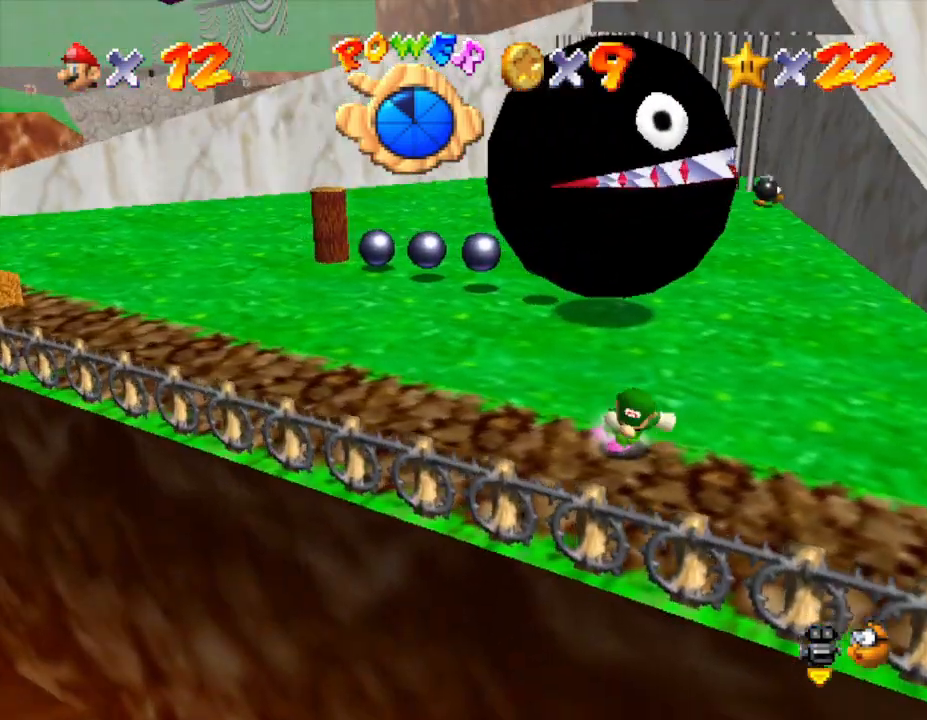
{"buttons": [], "left_stick": "right", "events": [[367, "left_stick", "right"]]}
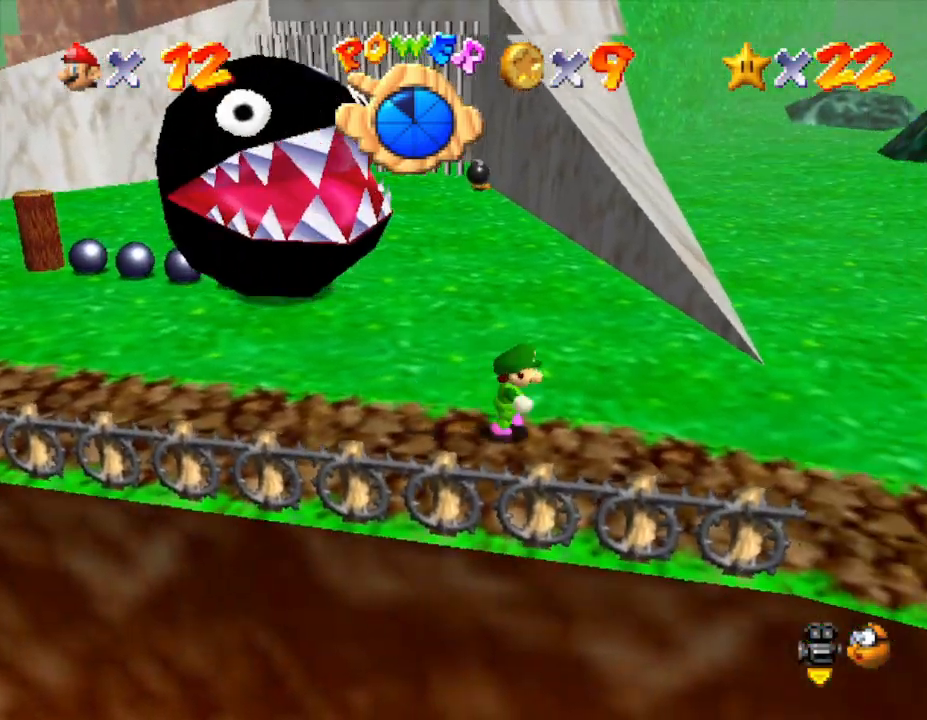
{"buttons": ["A"], "left_stick": "left", "events": [[67, "left_stick", "left"], [433, "A", "down"]]}
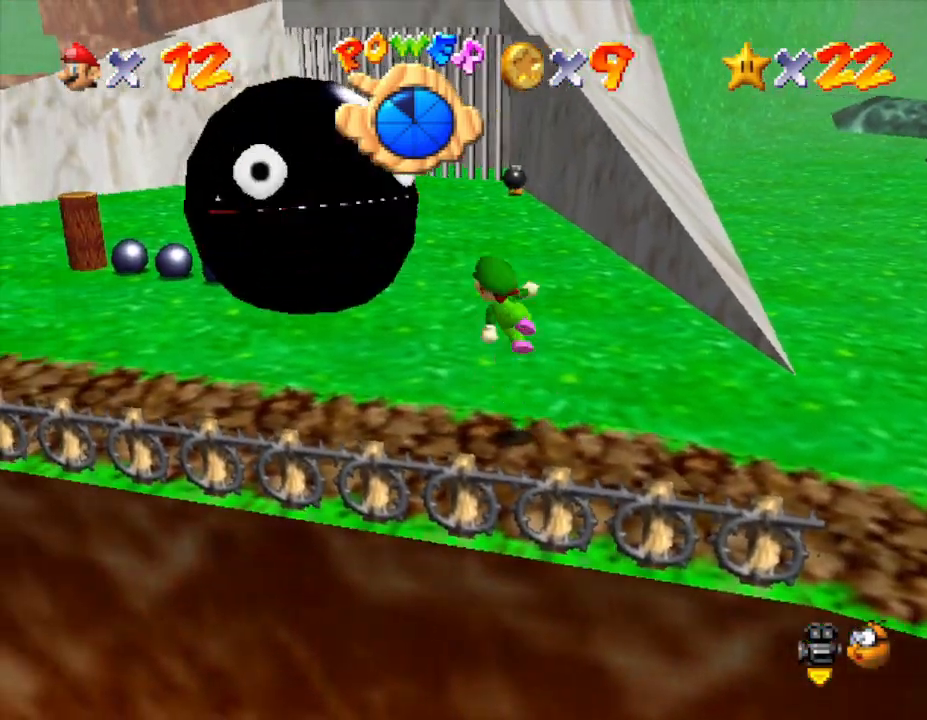
{"buttons": [], "left_stick": "left", "events": [[217, "A", "up"]]}
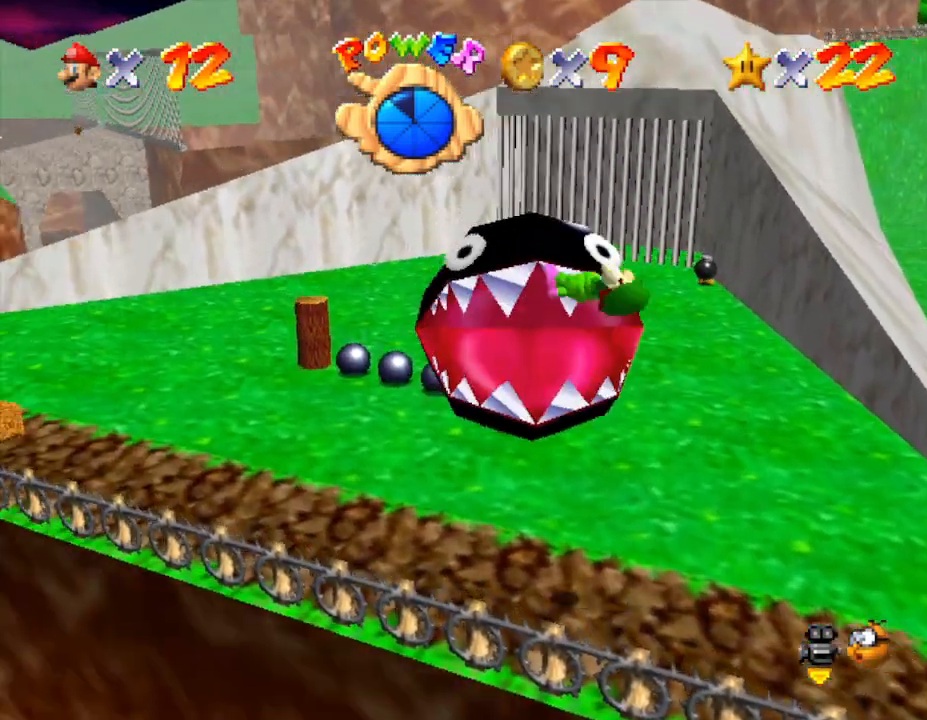
{"buttons": [], "left_stick": "left", "events": []}
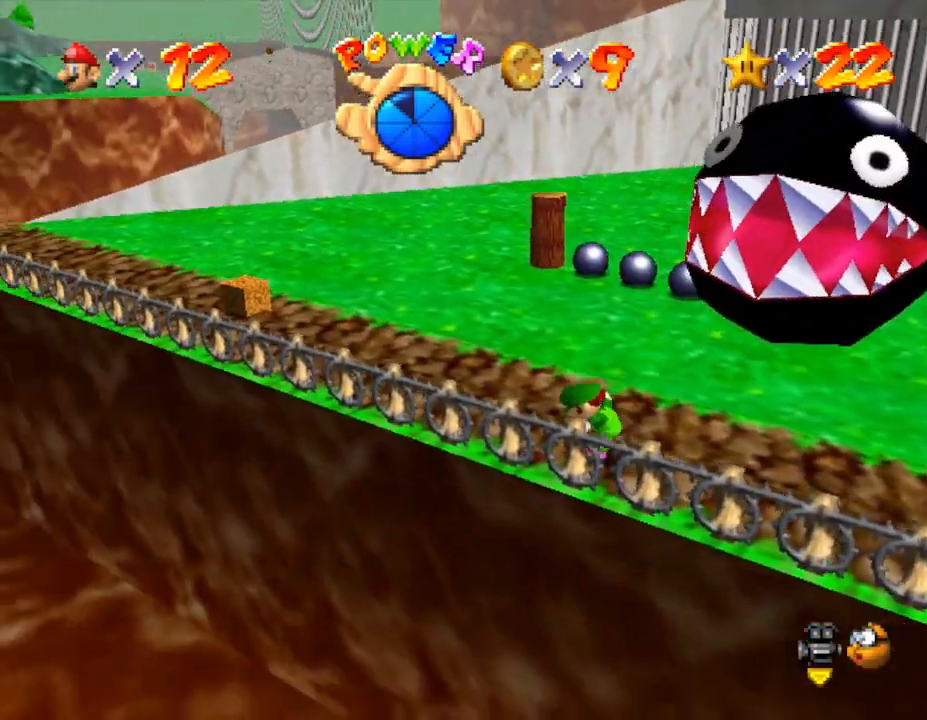
{"buttons": ["A", "B"], "left_stick": "up-left", "events": [[133, "A", "down"], [133, "left_stick", "up-left"], [450, "B", "down"]]}
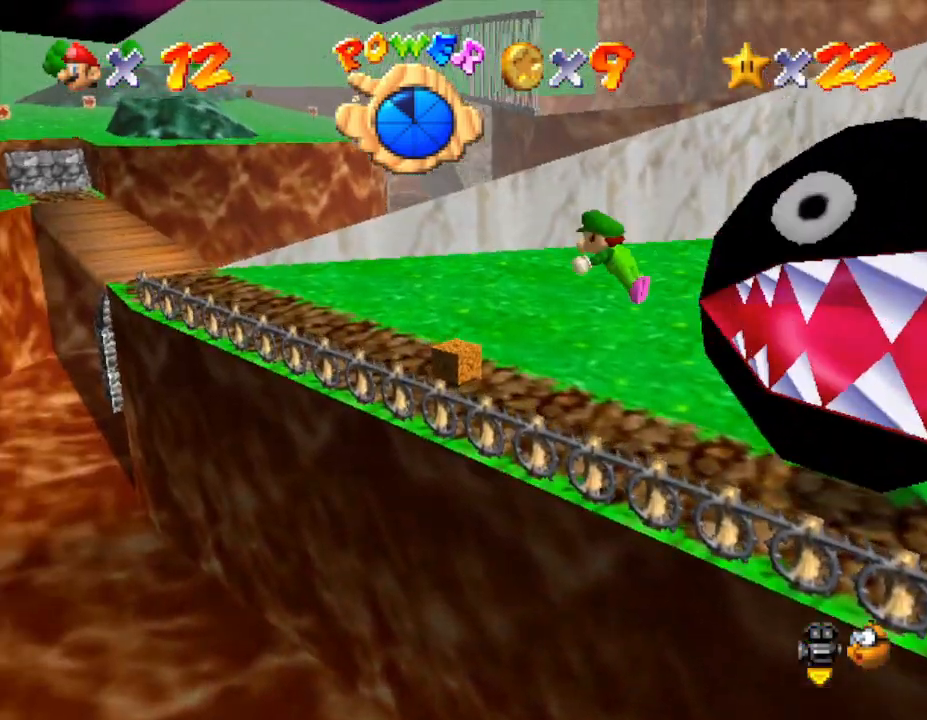
{"buttons": [], "left_stick": "up", "events": [[200, "B", "up"], [200, "left_stick", "up"], [233, "A", "up"]]}
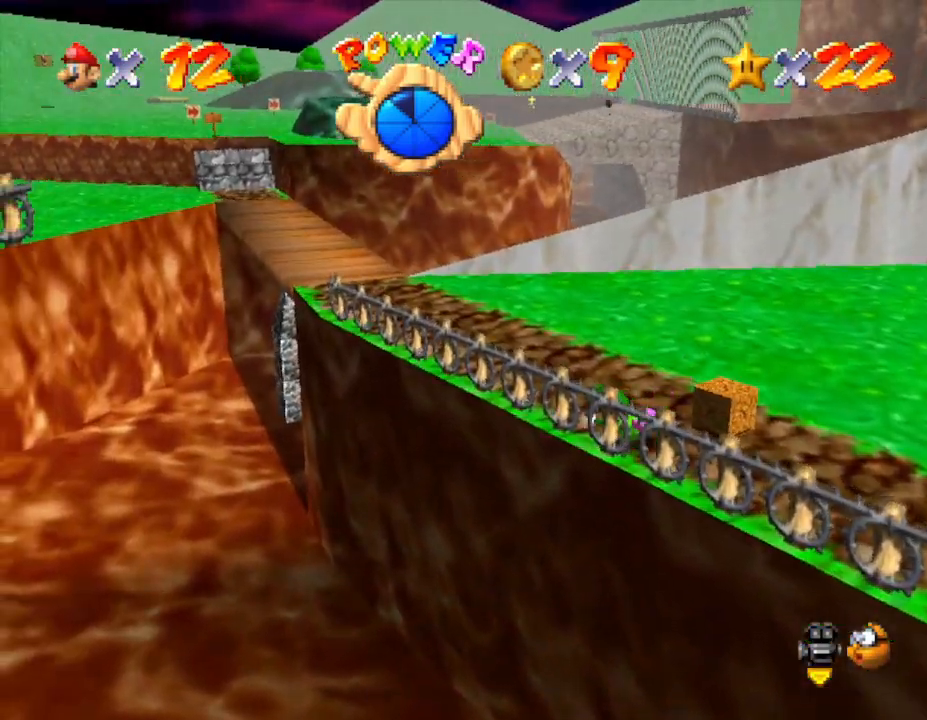
{"buttons": [], "left_stick": "up", "events": [[50, "A", "down"], [267, "A", "up"]]}
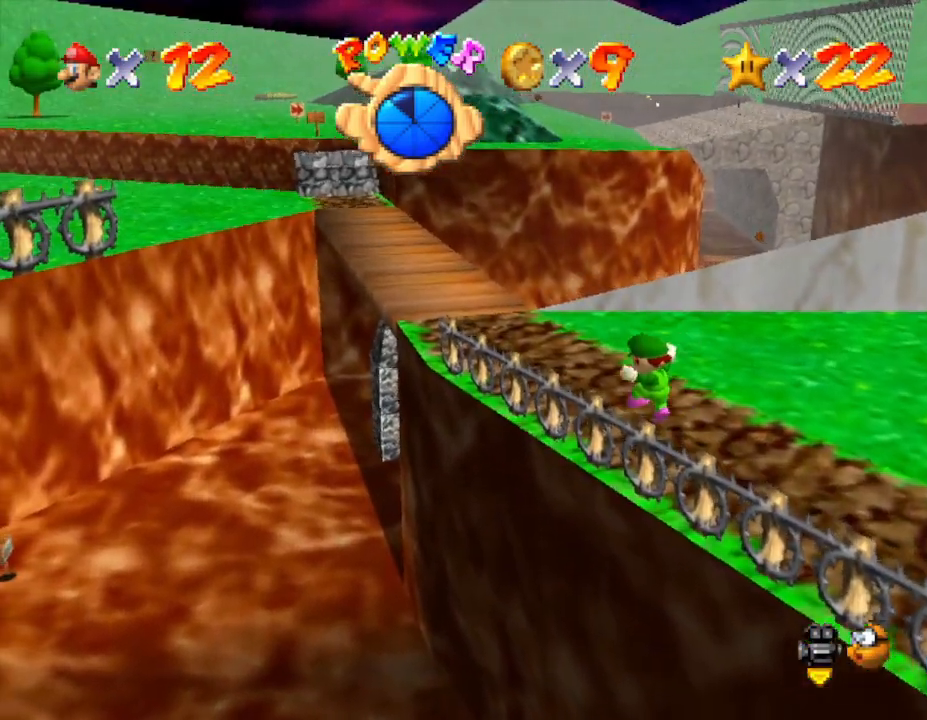
{"buttons": ["A", "Z"], "left_stick": "up-left", "events": [[283, "Z", "down"], [317, "A", "down"], [433, "left_stick", "up-left"]]}
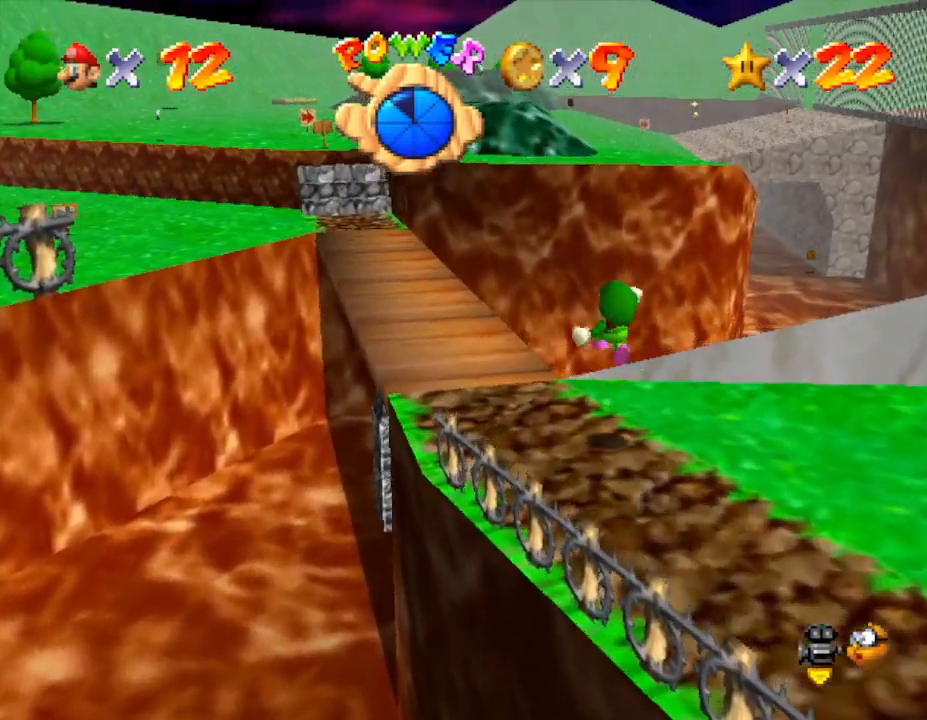
{"buttons": ["Z"], "left_stick": "left", "events": [[67, "A", "up"], [167, "left_stick", "left"]]}
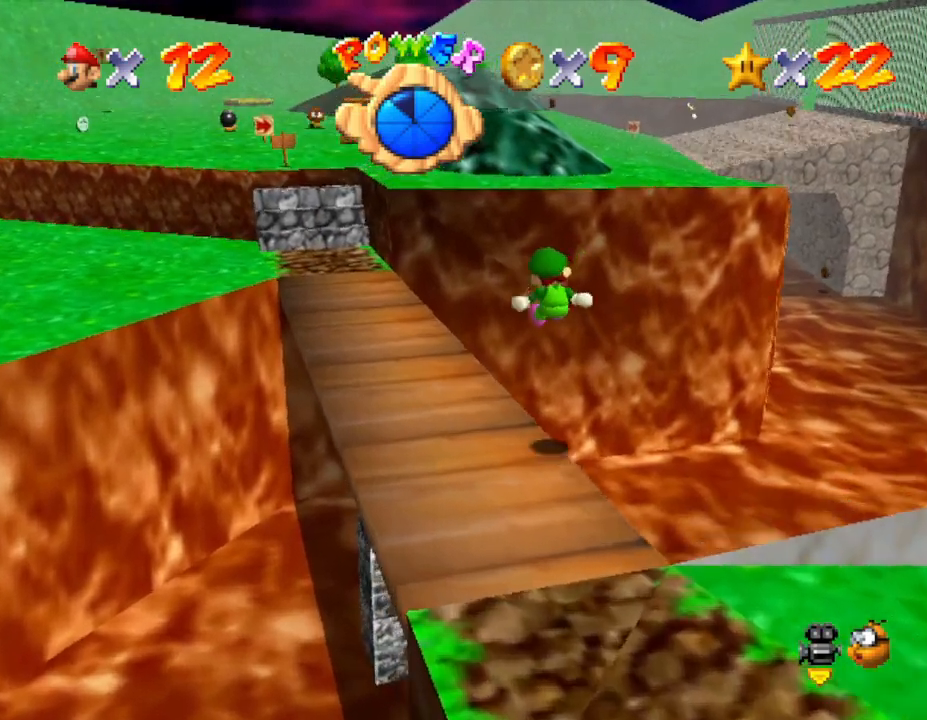
{"buttons": [], "left_stick": "left", "events": [[400, "Z", "up"]]}
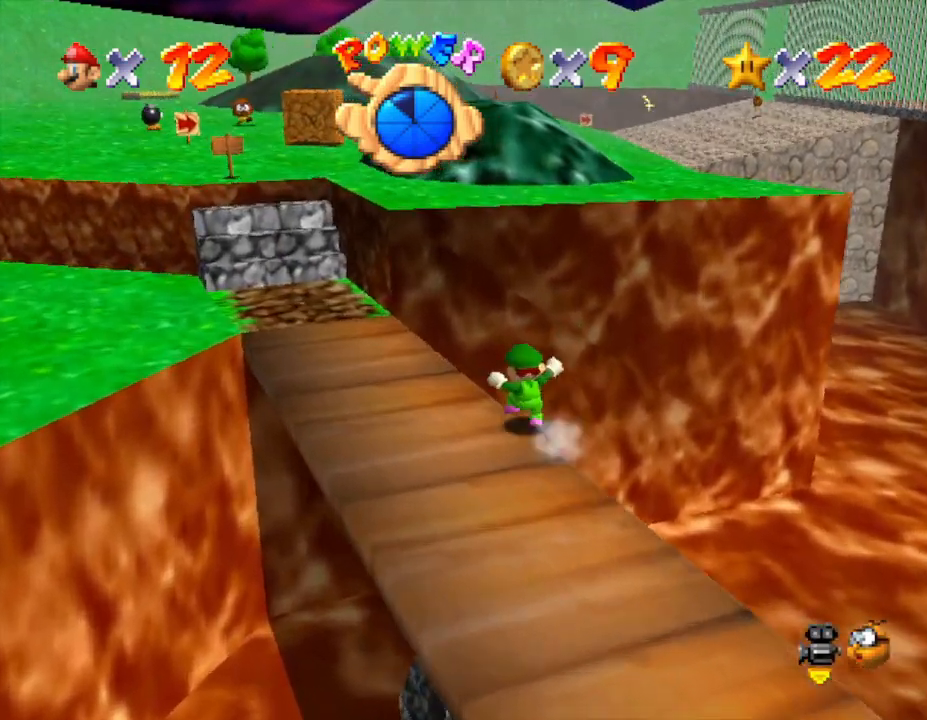
{"buttons": [], "left_stick": "left", "events": [[233, "left_stick", "up-left"], [367, "left_stick", "left"]]}
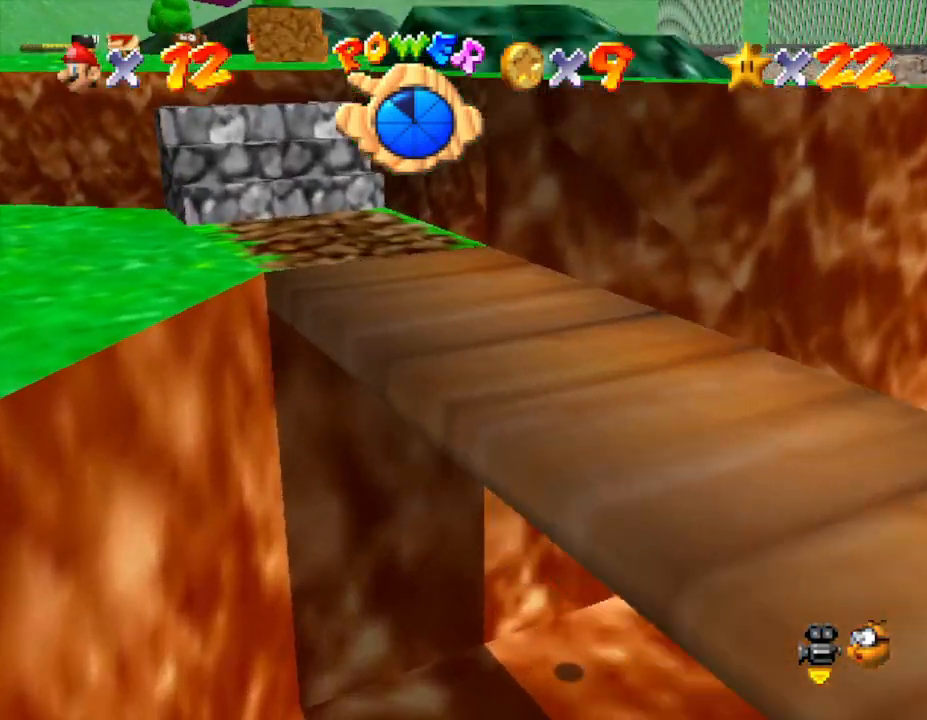
{"buttons": [], "left_stick": "right", "events": [[183, "left_stick", "down-right"], [250, "A", "down"], [283, "left_stick", "right"], [467, "A", "up"]]}
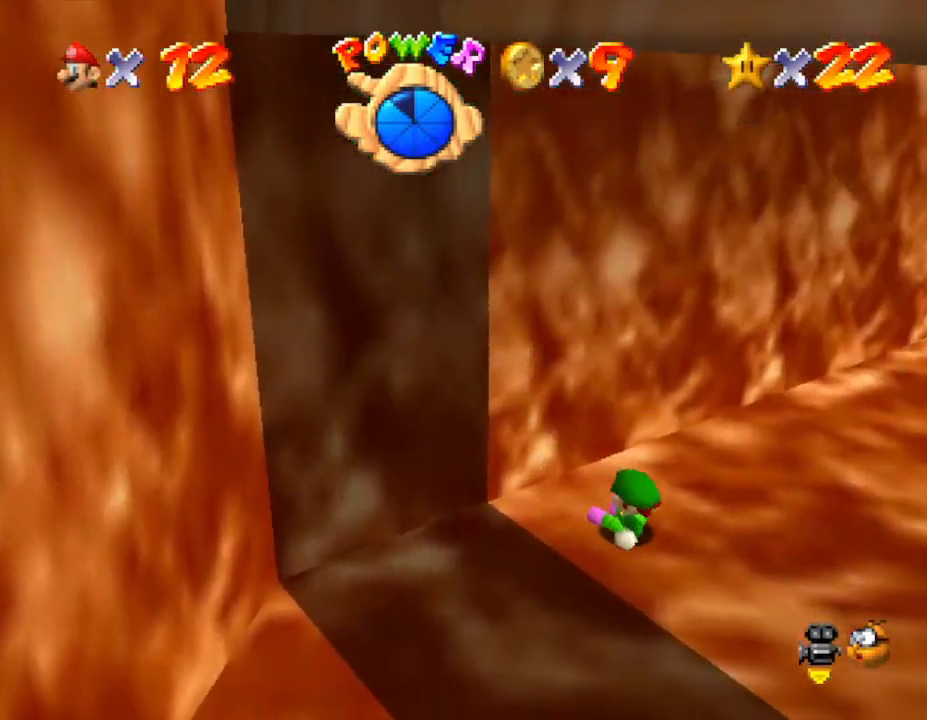
{"buttons": [], "left_stick": "right", "events": []}
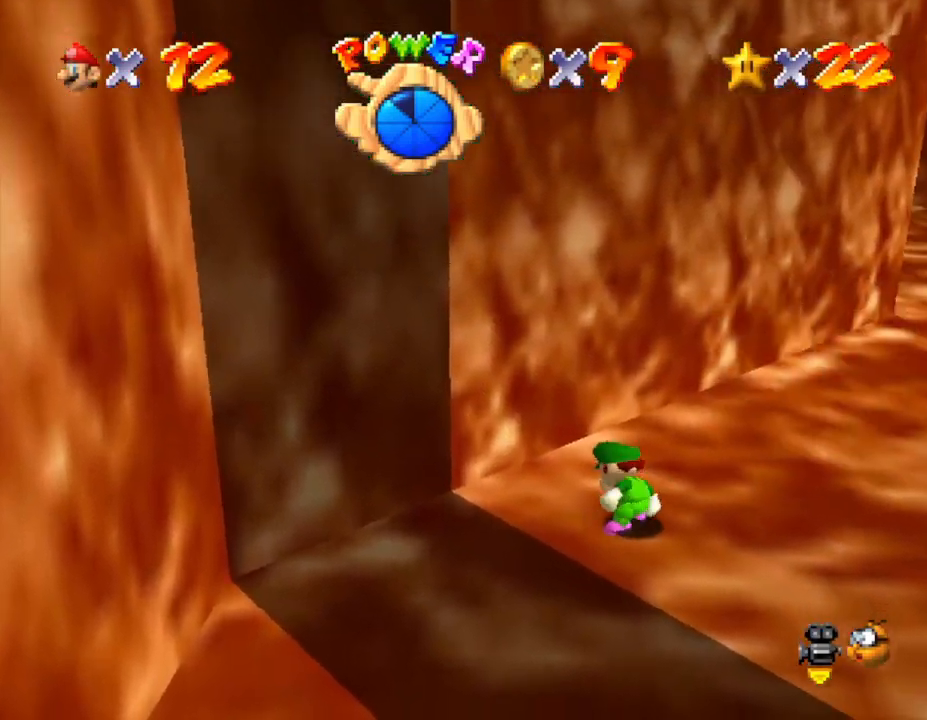
{"buttons": [], "left_stick": "right", "events": []}
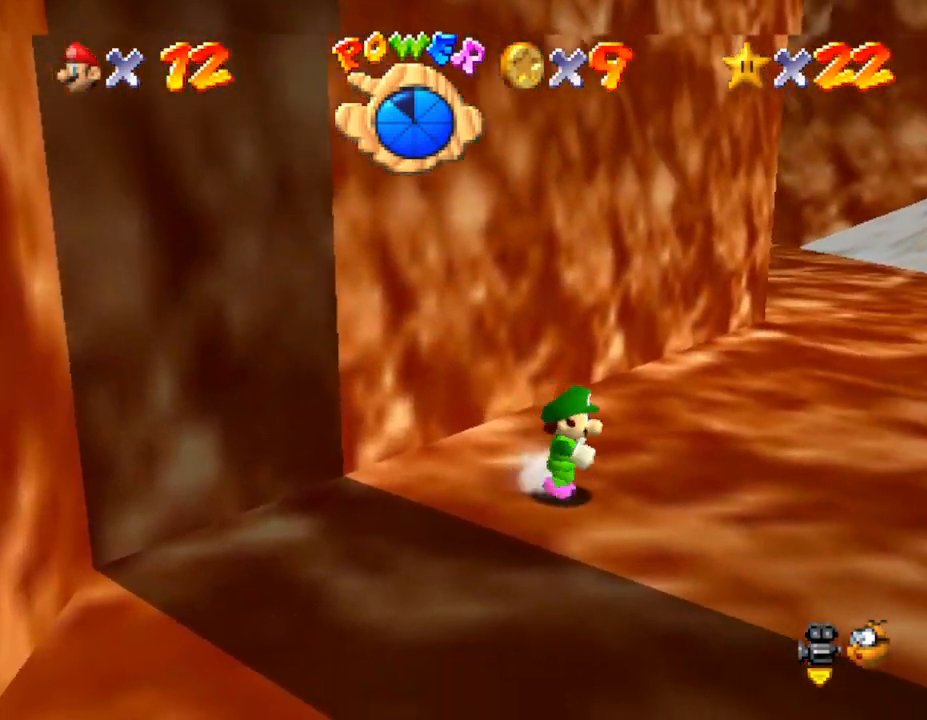
{"buttons": [], "left_stick": "up-right", "events": [[333, "left_stick", "up-right"]]}
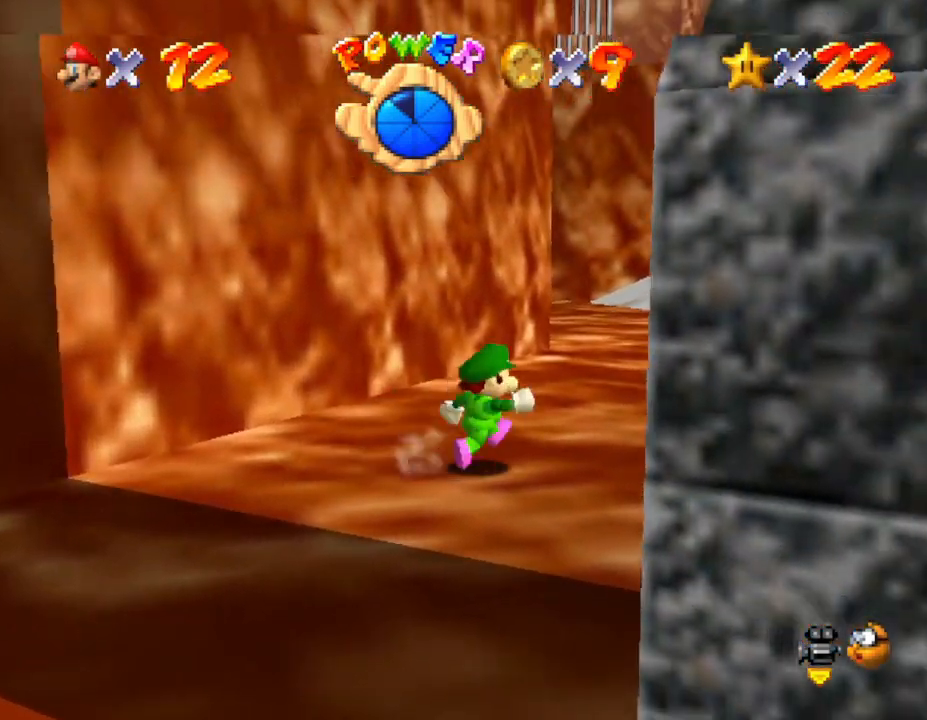
{"buttons": ["A", "Z"], "left_stick": "up", "events": [[217, "left_stick", "up"], [400, "Z", "down"], [433, "A", "down"]]}
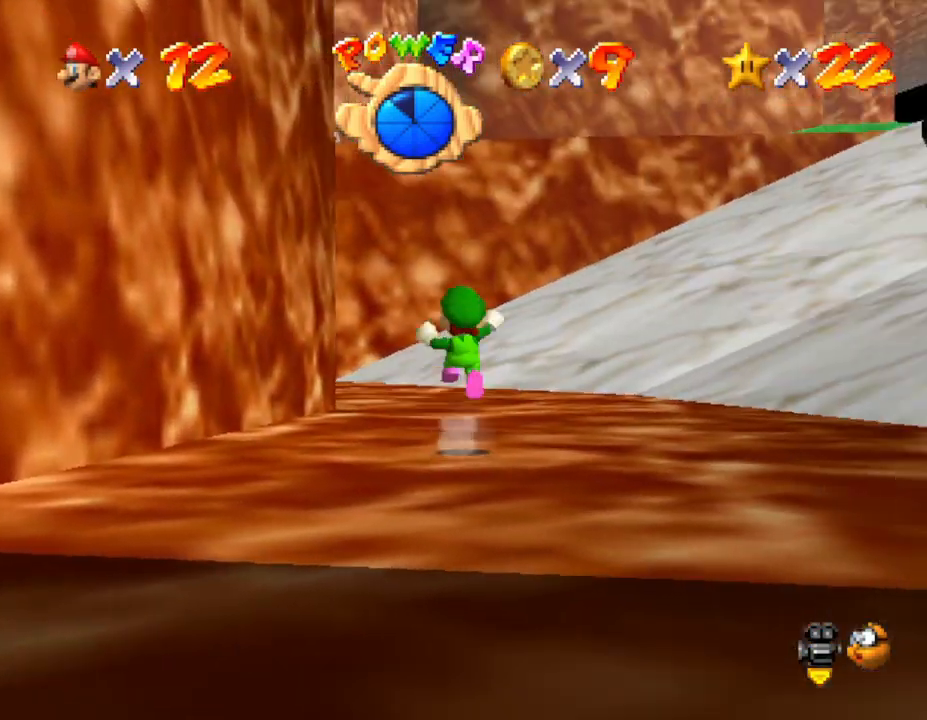
{"buttons": ["C_RIGHT"], "left_stick": "up-left", "events": [[117, "A", "up"], [117, "Z", "up"], [133, "left_stick", "up-left"], [400, "C_RIGHT", "down"]]}